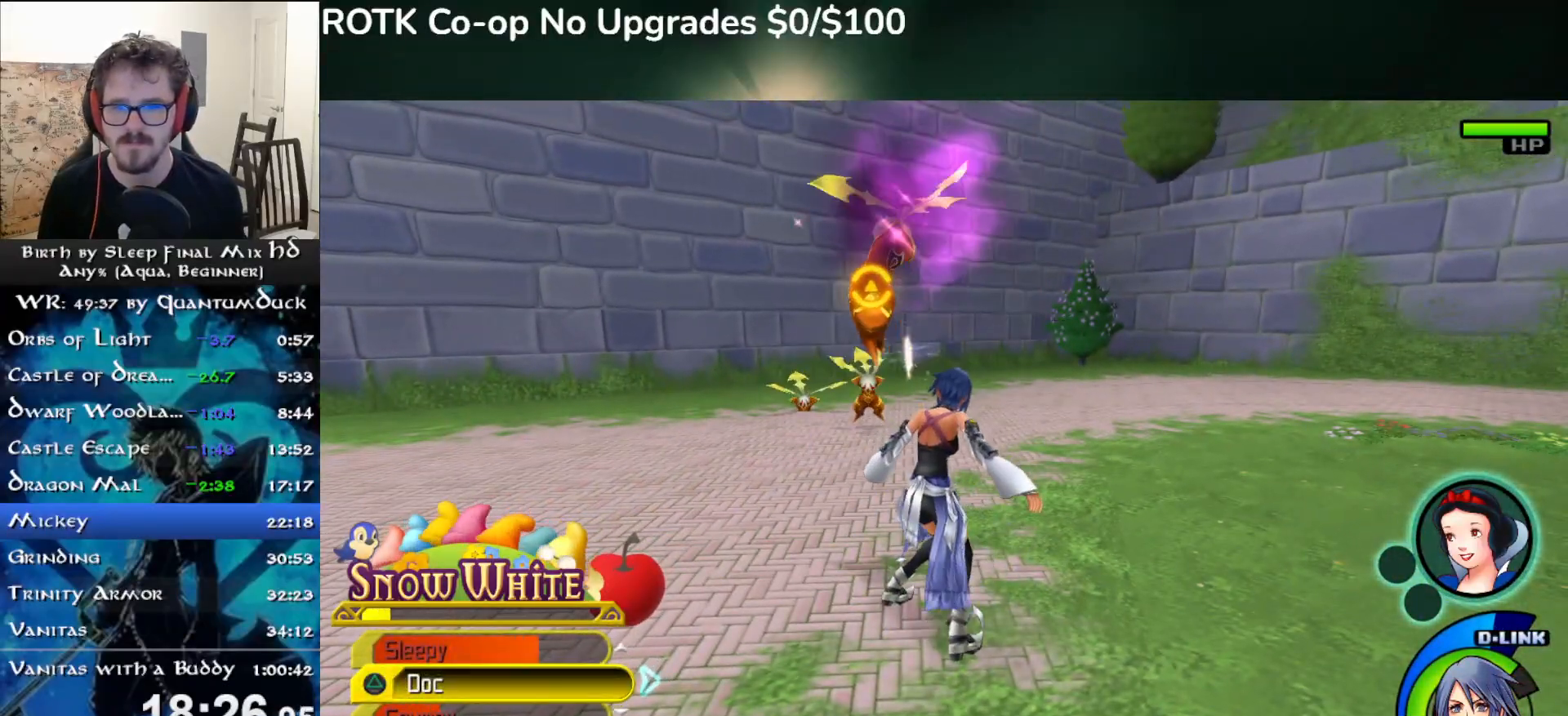
Gameplay with a controller (PlayStation layout); each line is a JSON object with the inputs held at the frame after it (dt_ms = milliseconds from this image to that frame). "events" lists button and stick changes between this image and that frame as [ms after this image, input, new state], when the widget could be followed in between. Not read: L1.
{"dt_ms": 500, "buttons": [], "left_stick": "center", "right_stick": "center", "events": []}
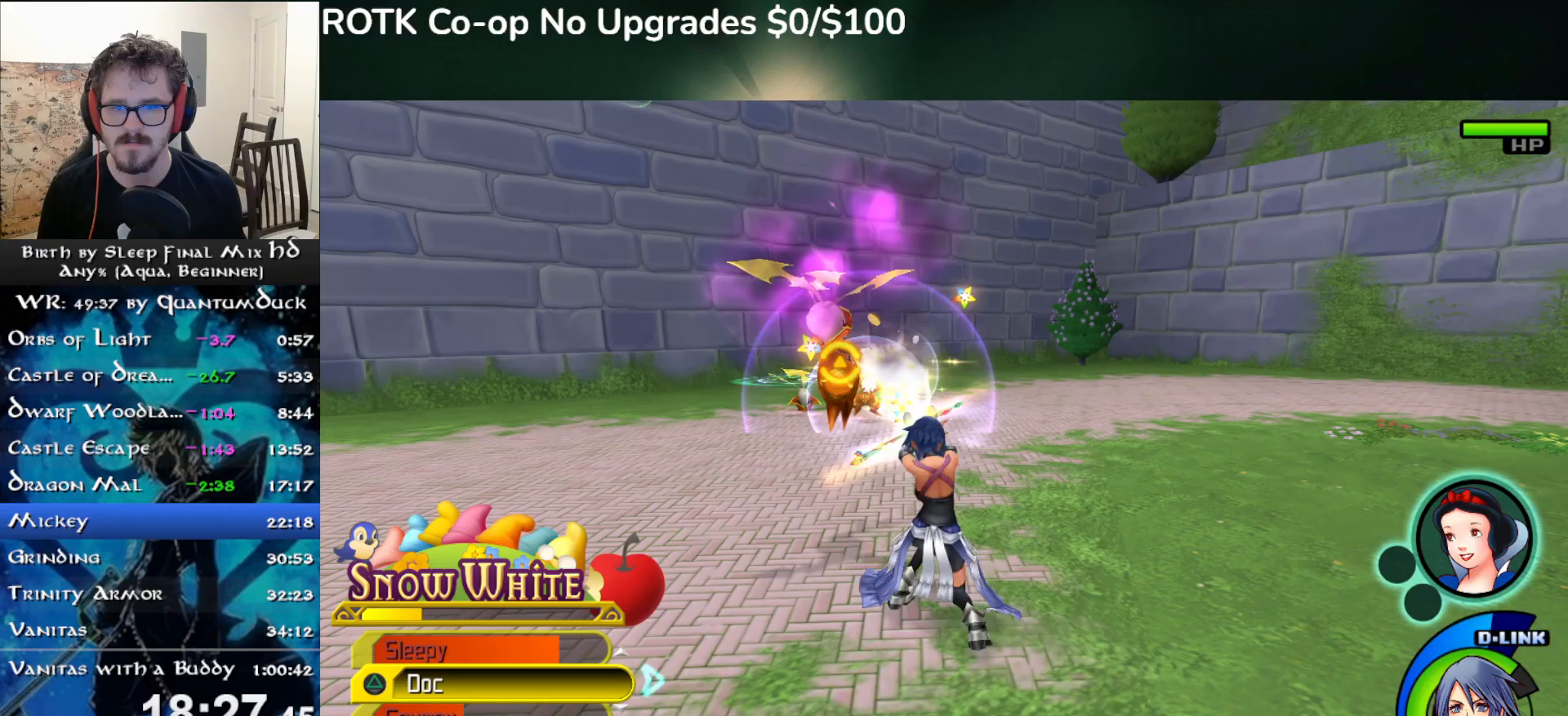
{"dt_ms": 500, "buttons": [], "left_stick": "center", "right_stick": "center", "events": []}
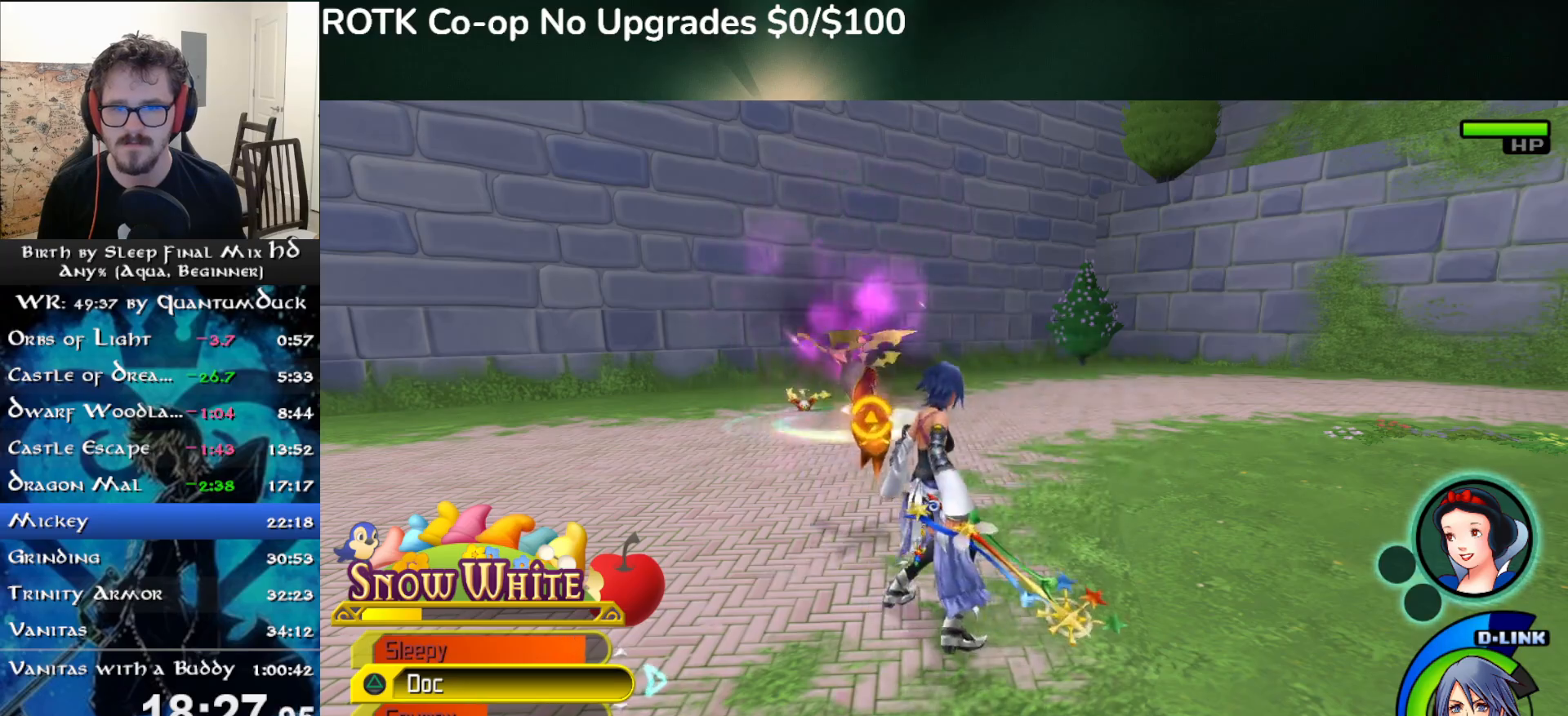
{"dt_ms": 500, "buttons": ["R2"], "left_stick": "down-left", "right_stick": "center", "events": [[83, "left_stick", "up-left"], [133, "left_stick", "left"], [383, "left_stick", "down-left"], [483, "R2", "down"]]}
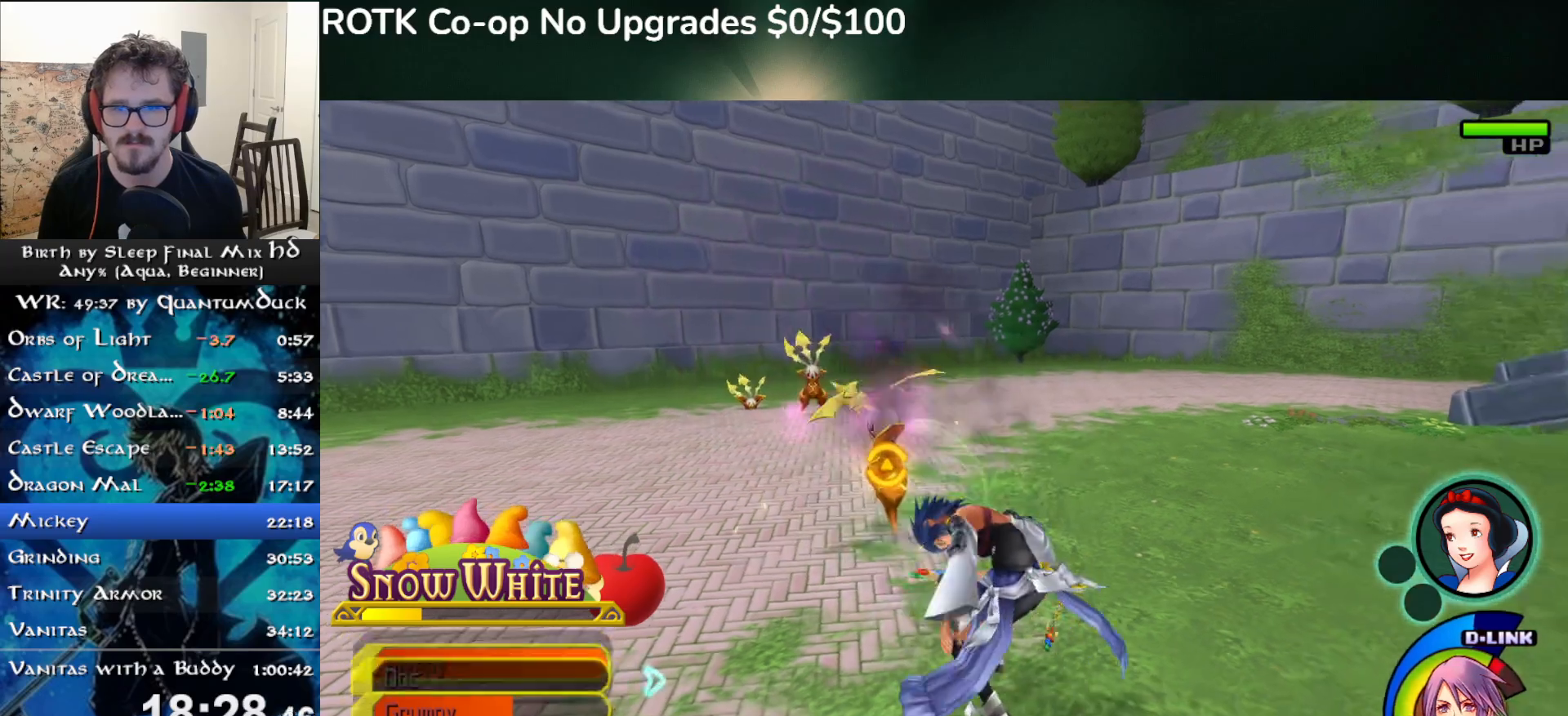
{"dt_ms": 500, "buttons": [], "left_stick": "left", "right_stick": "center", "events": [[117, "R2", "up"], [317, "left_stick", "left"]]}
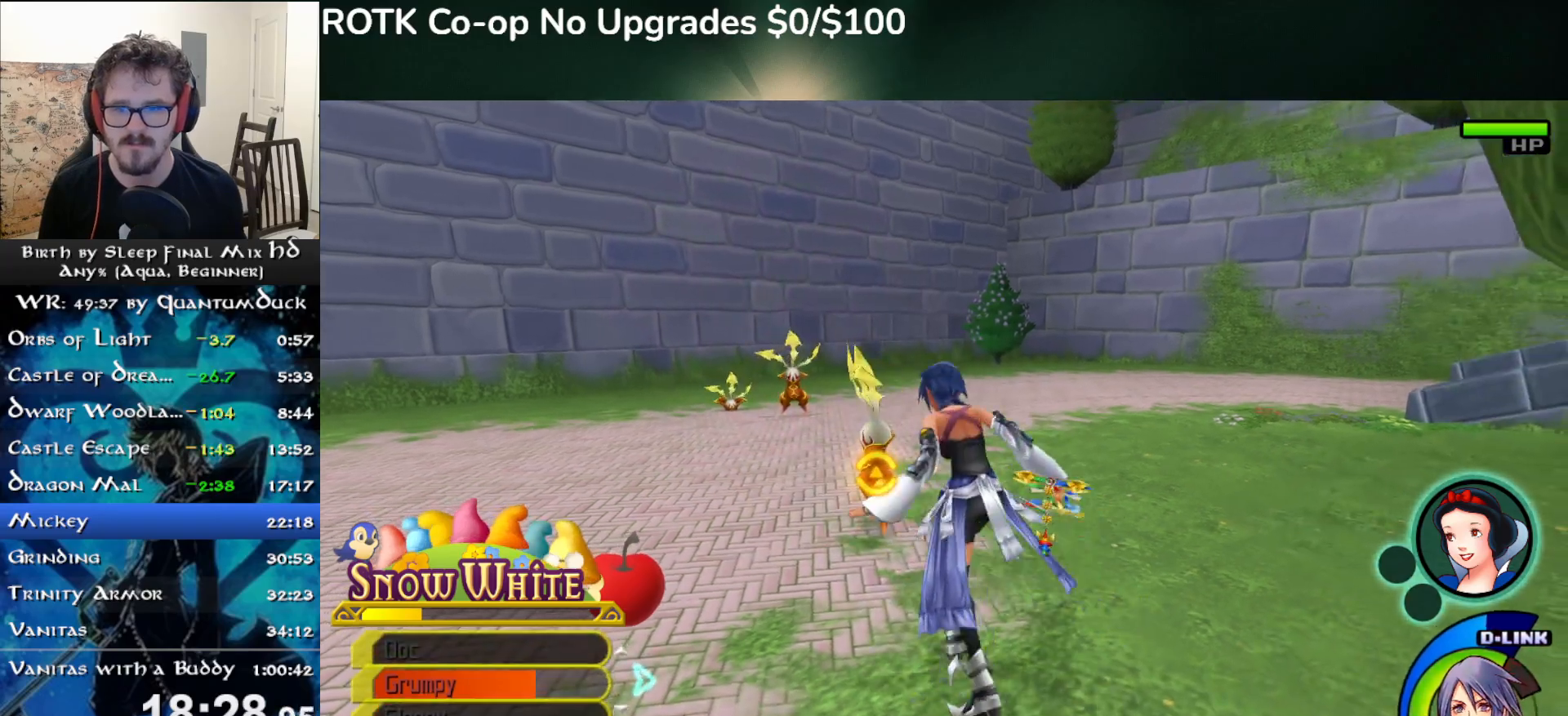
{"dt_ms": 500, "buttons": ["SQUARE"], "left_stick": "left", "right_stick": "center", "events": [[17, "L2", "down"], [150, "L2", "up"], [217, "L2", "down"], [350, "L2", "up"], [483, "SQUARE", "down"]]}
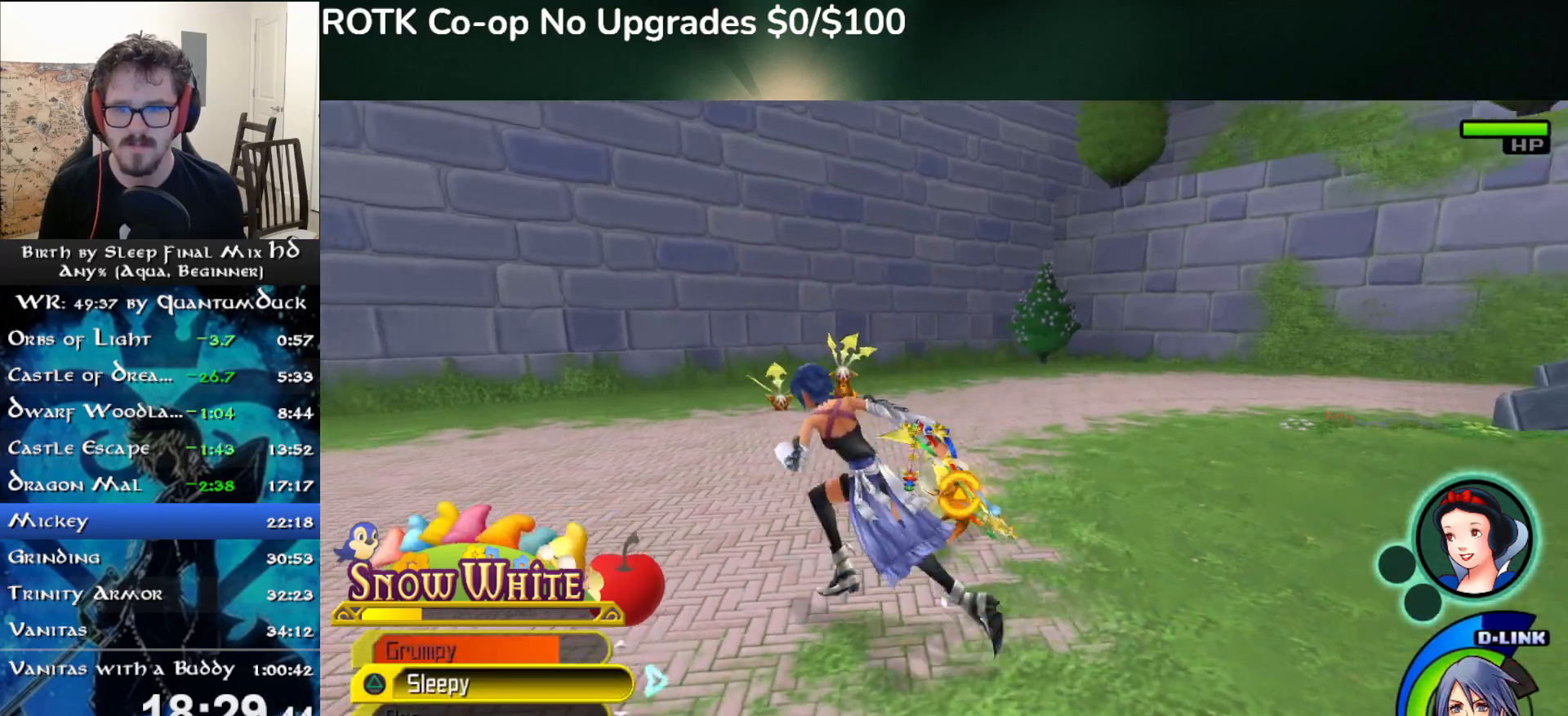
{"dt_ms": 500, "buttons": [], "left_stick": "left", "right_stick": "right", "events": [[83, "SQUARE", "up"], [300, "right_stick", "down-right"], [417, "right_stick", "right"]]}
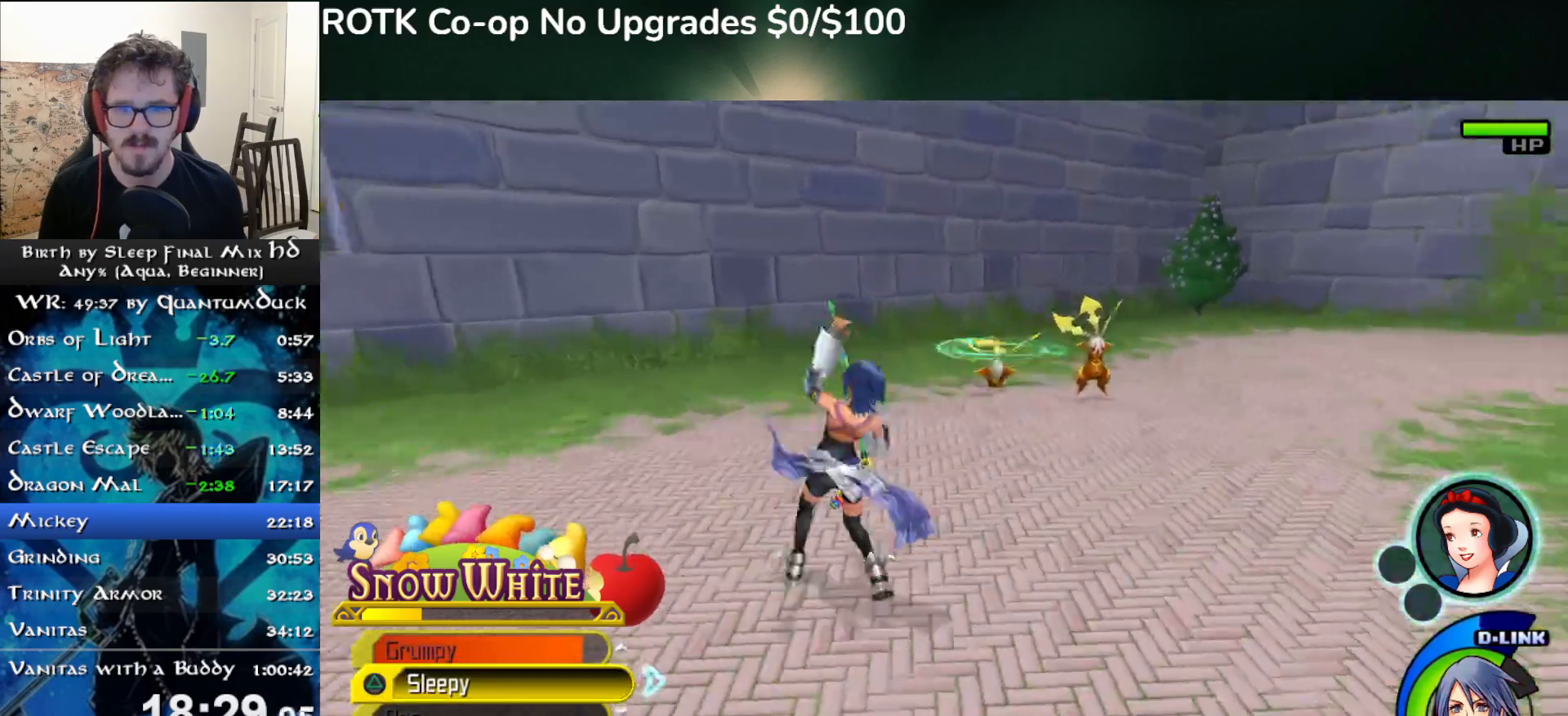
{"dt_ms": 500, "buttons": [], "left_stick": "center", "right_stick": "center", "events": [[400, "right_stick", "center"], [483, "left_stick", "center"]]}
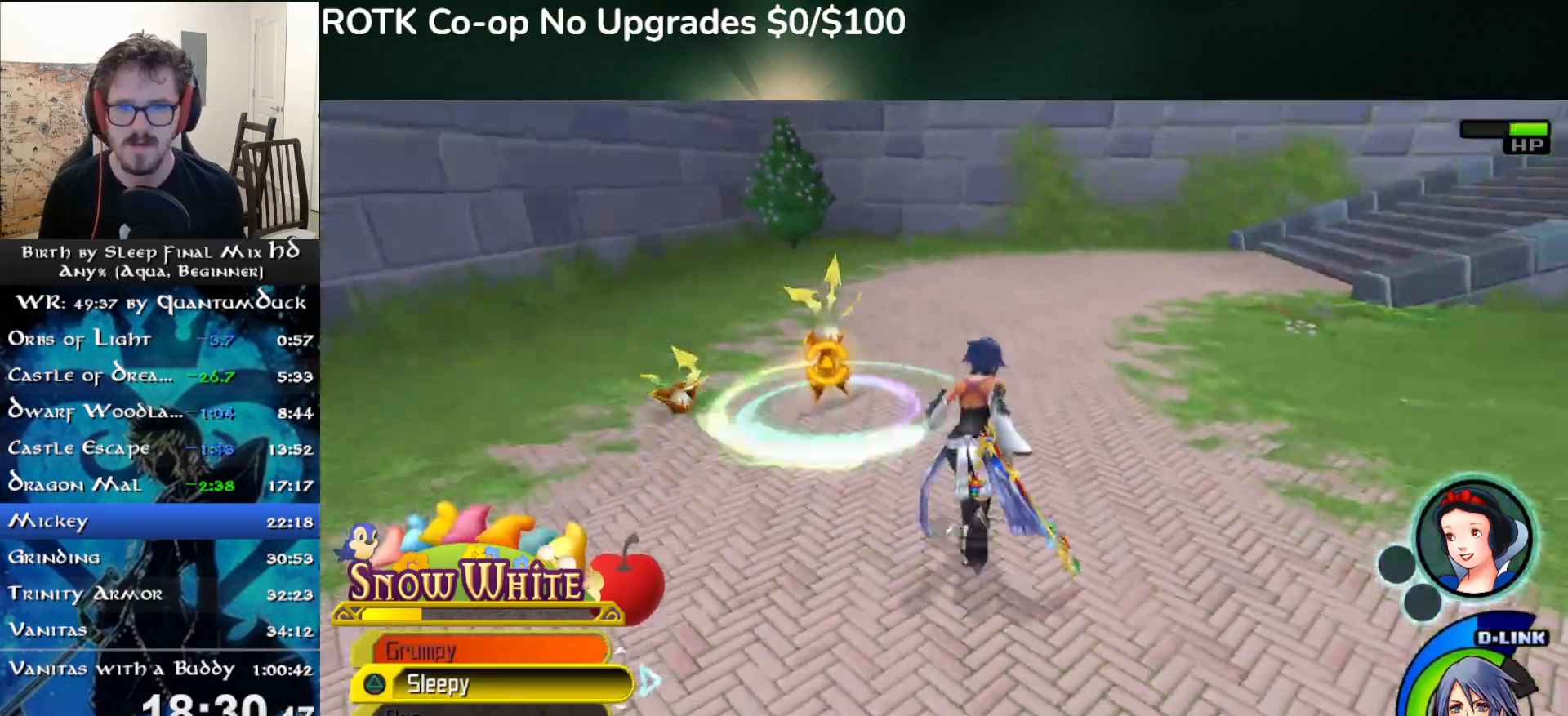
{"dt_ms": 500, "buttons": [], "left_stick": "center", "right_stick": "left", "events": [[400, "right_stick", "left"]]}
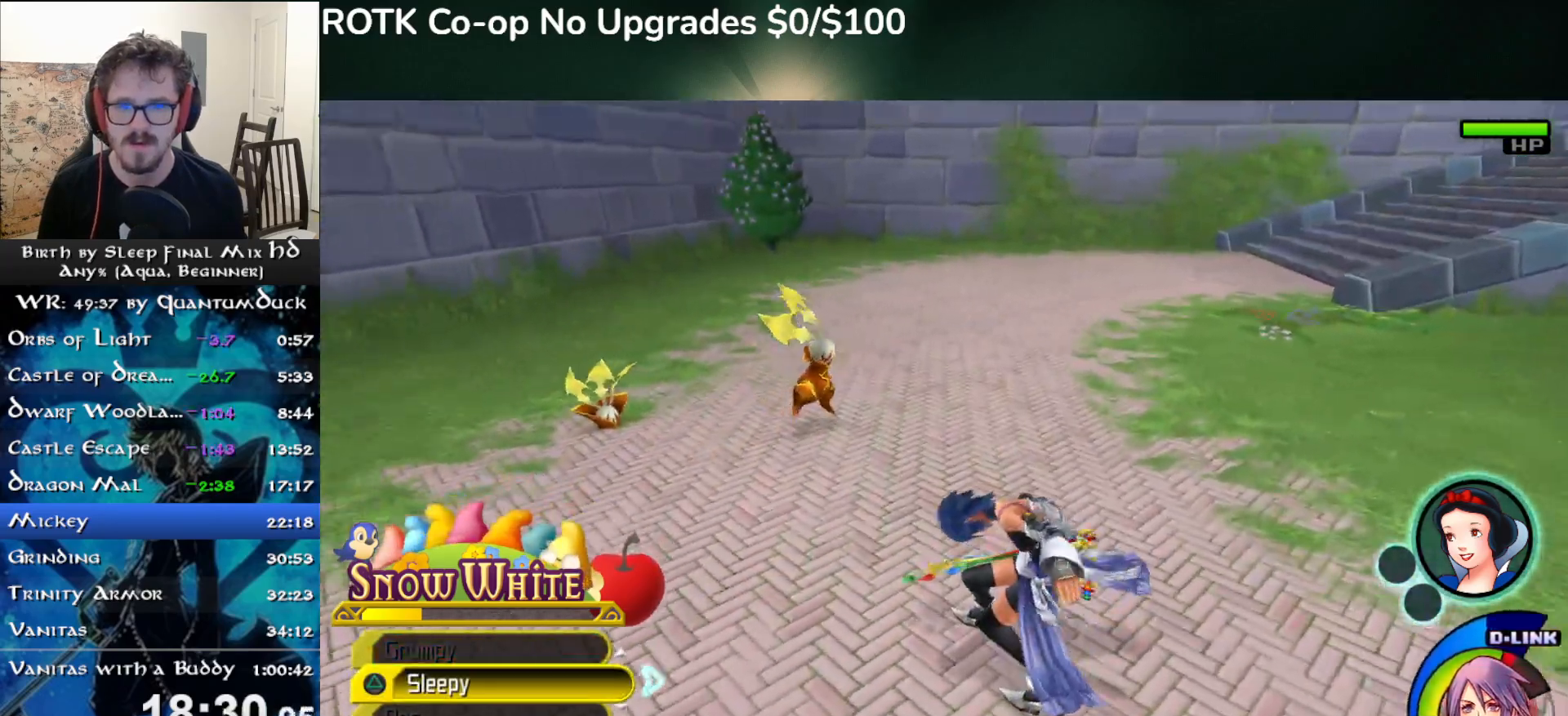
{"dt_ms": 500, "buttons": [], "left_stick": "up-left", "right_stick": "center", "events": [[33, "right_stick", "center"], [417, "left_stick", "up-left"]]}
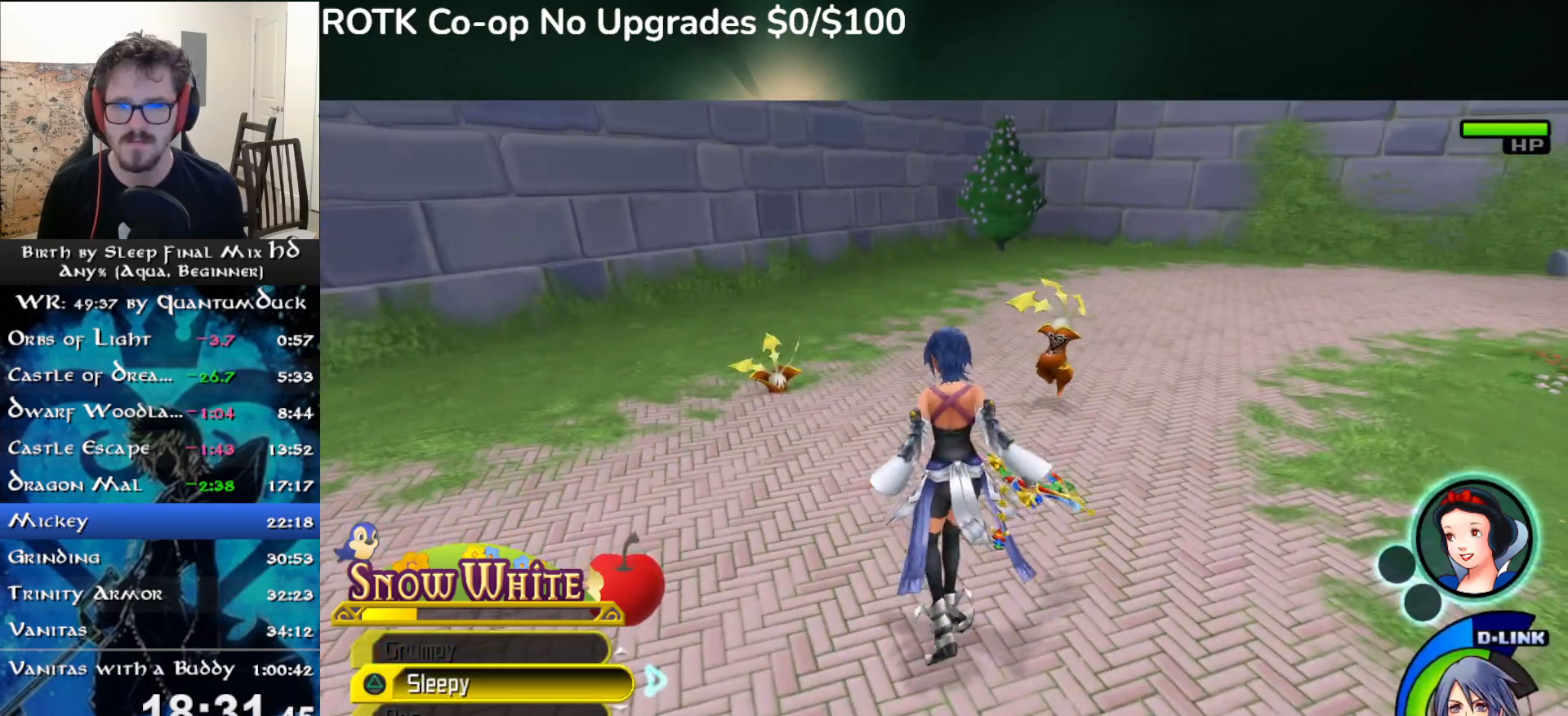
{"dt_ms": 500, "buttons": [], "left_stick": "up-left", "right_stick": "center", "events": []}
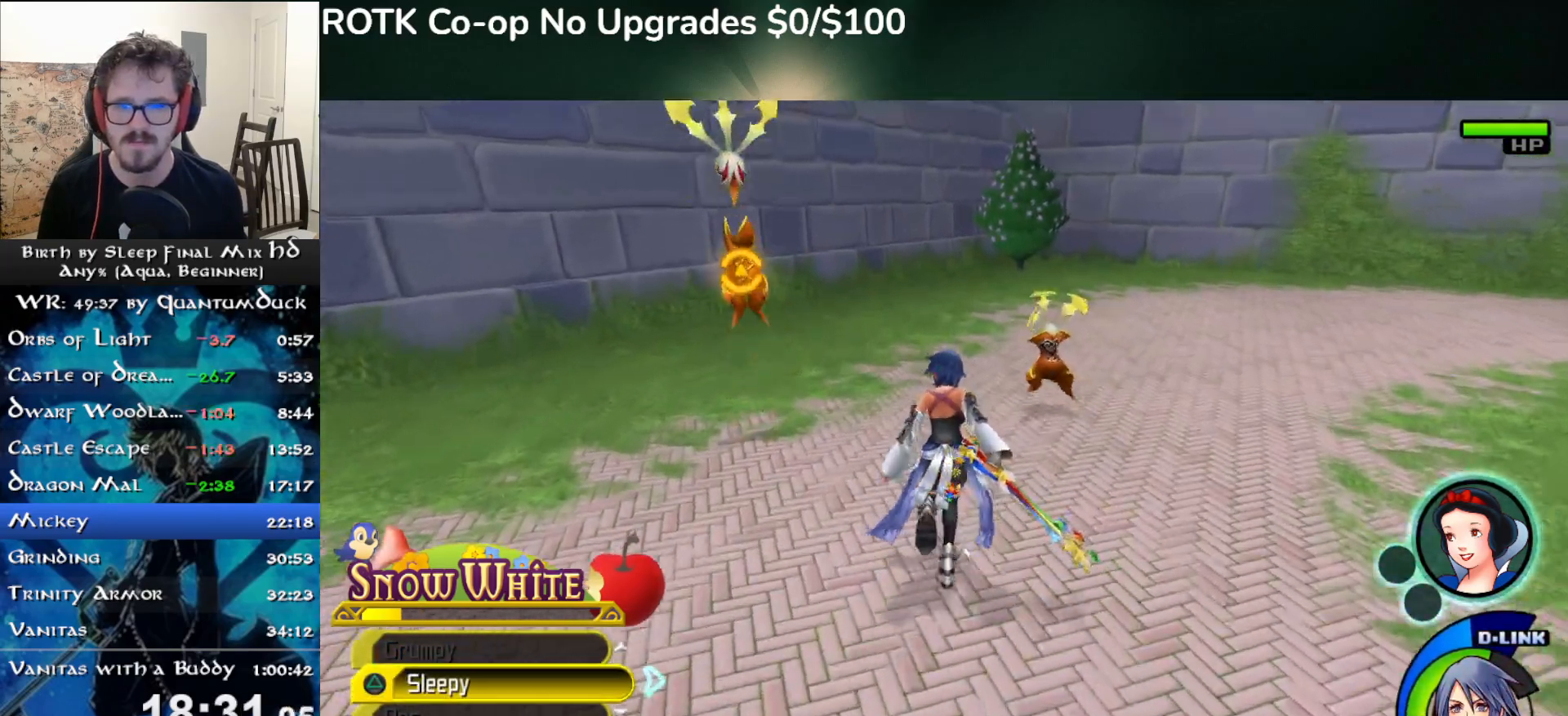
{"dt_ms": 500, "buttons": [], "left_stick": "up-left", "right_stick": "center", "events": [[183, "TRIANGLE", "down"], [300, "TRIANGLE", "up"]]}
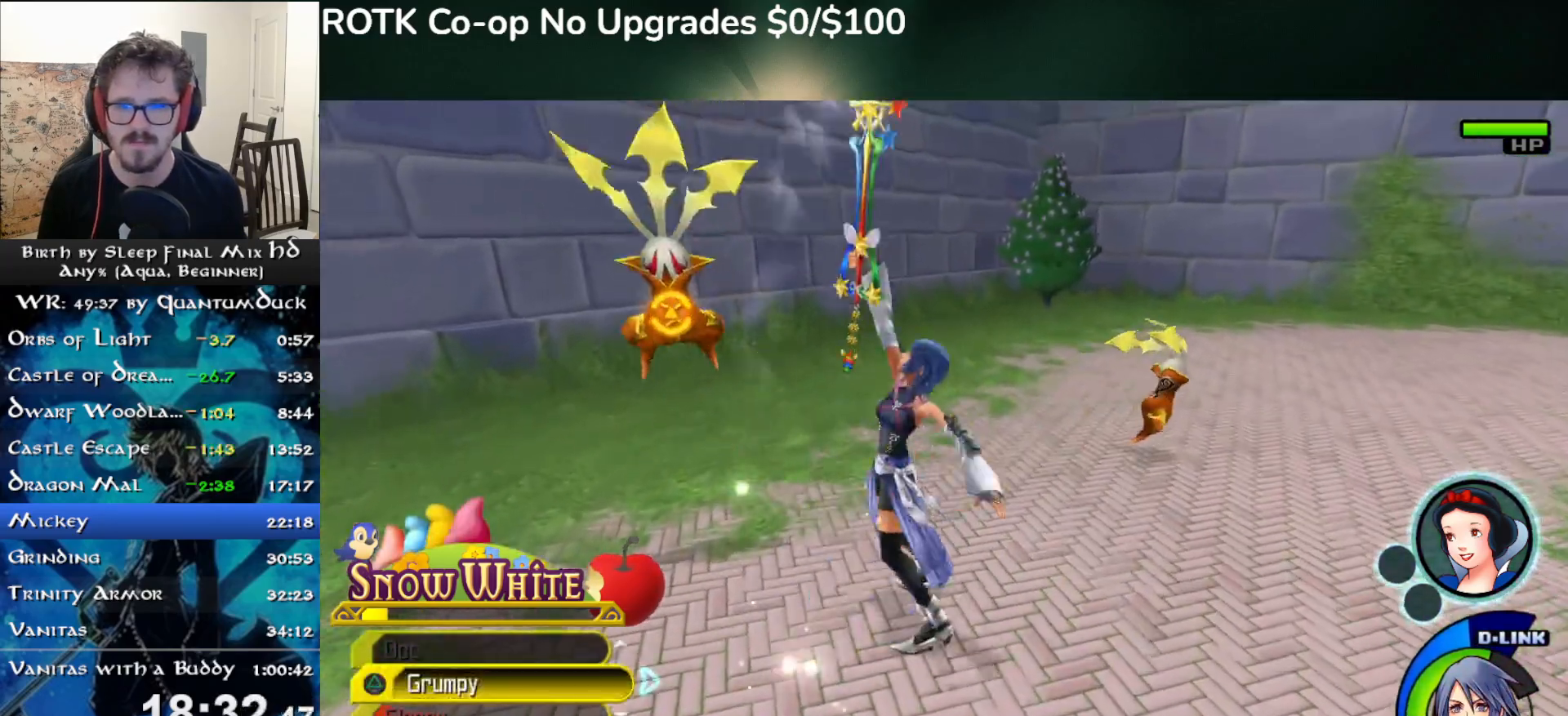
{"dt_ms": 500, "buttons": [], "left_stick": "up-left", "right_stick": "center", "events": []}
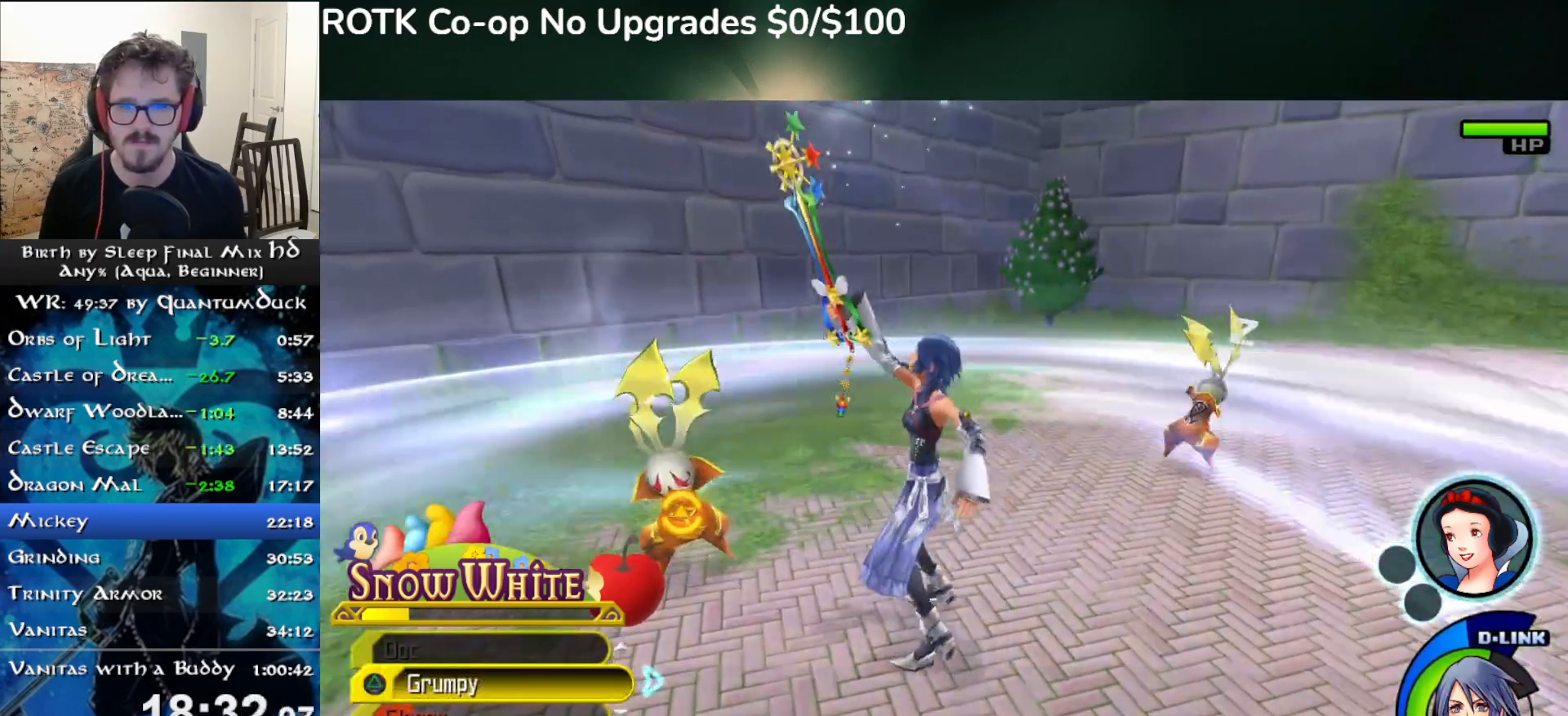
{"dt_ms": 500, "buttons": [], "left_stick": "down-left", "right_stick": "right", "events": [[67, "right_stick", "right"], [150, "left_stick", "left"], [333, "SQUARE", "down"], [417, "SQUARE", "up"], [500, "left_stick", "down-left"]]}
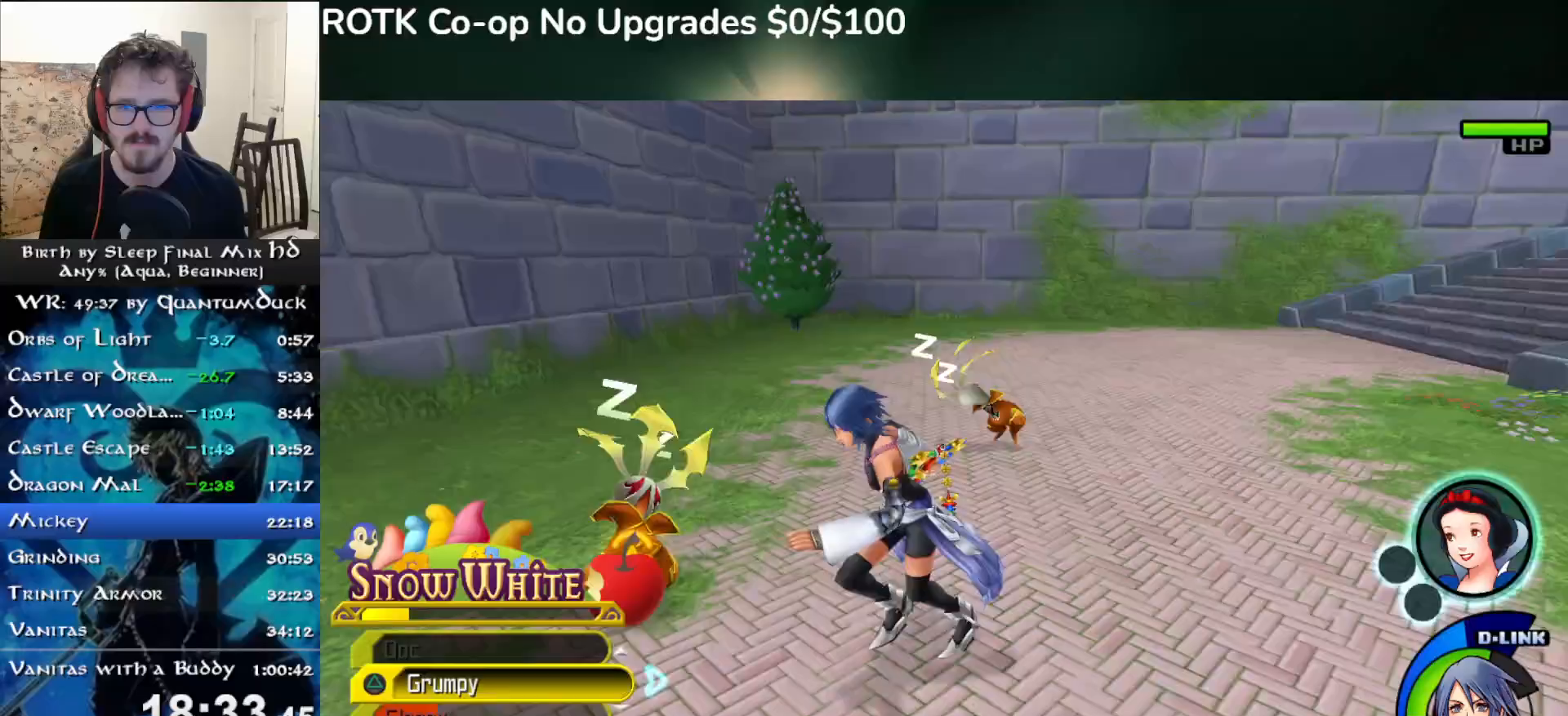
{"dt_ms": 500, "buttons": [], "left_stick": "down-left", "right_stick": "center", "events": [[17, "SQUARE", "down"], [17, "right_stick", "center"], [117, "SQUARE", "up"], [267, "right_stick", "down-right"], [417, "right_stick", "center"]]}
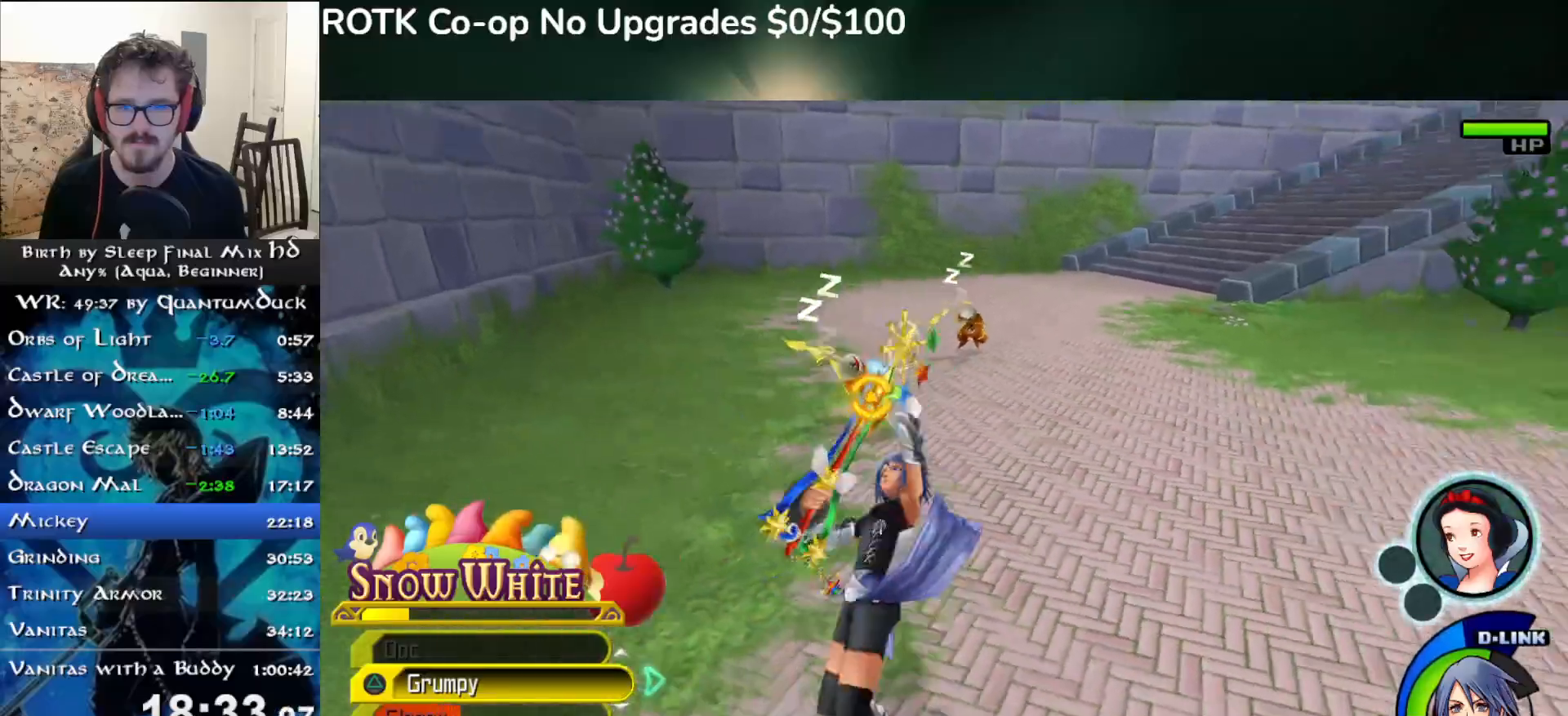
{"dt_ms": 500, "buttons": ["TRIANGLE"], "left_stick": "up-left", "right_stick": "center", "events": [[183, "left_stick", "left"], [500, "TRIANGLE", "down"], [500, "left_stick", "up-left"]]}
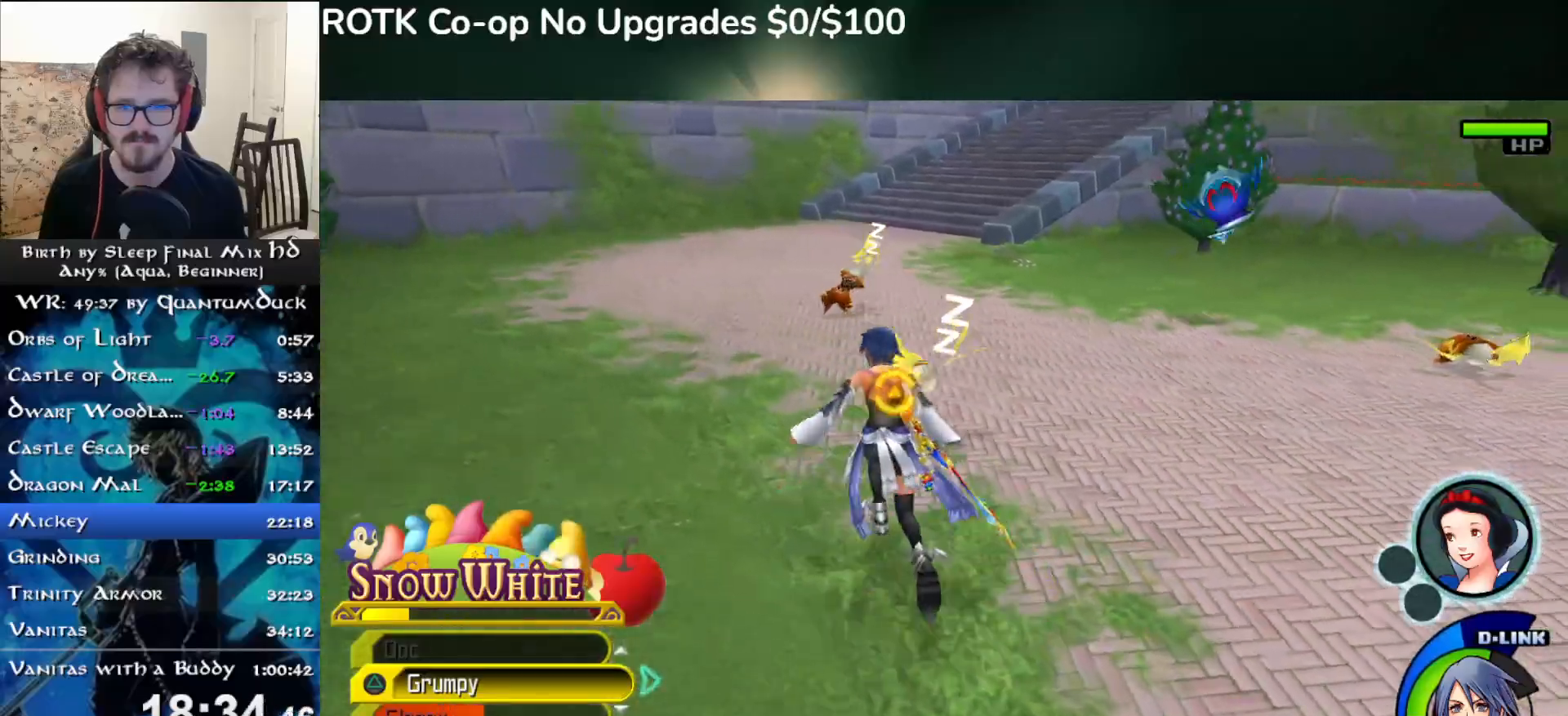
{"dt_ms": 500, "buttons": [], "left_stick": "center", "right_stick": "center", "events": [[100, "TRIANGLE", "up"], [117, "left_stick", "left"], [300, "left_stick", "center"]]}
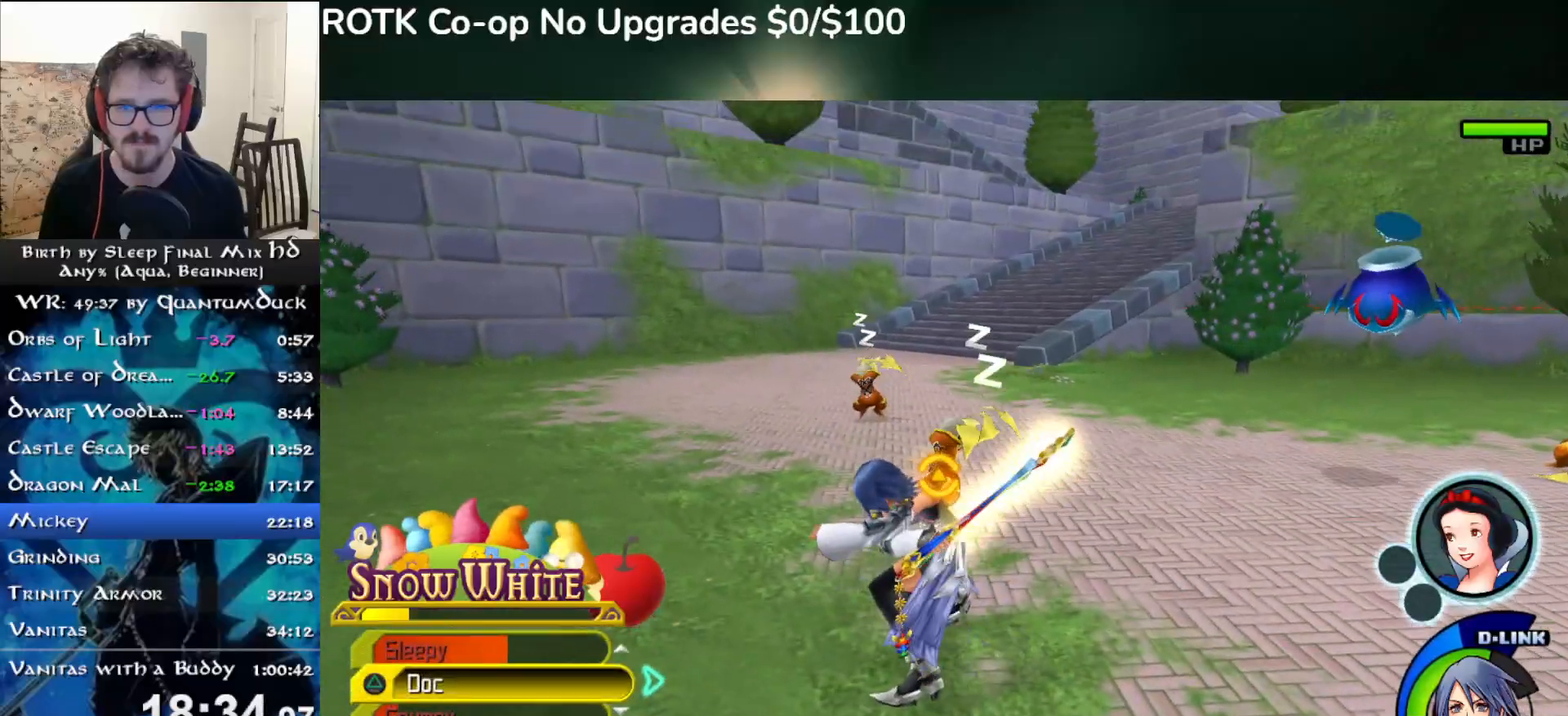
{"dt_ms": 500, "buttons": [], "left_stick": "center", "right_stick": "down-right", "events": [[433, "right_stick", "down-right"]]}
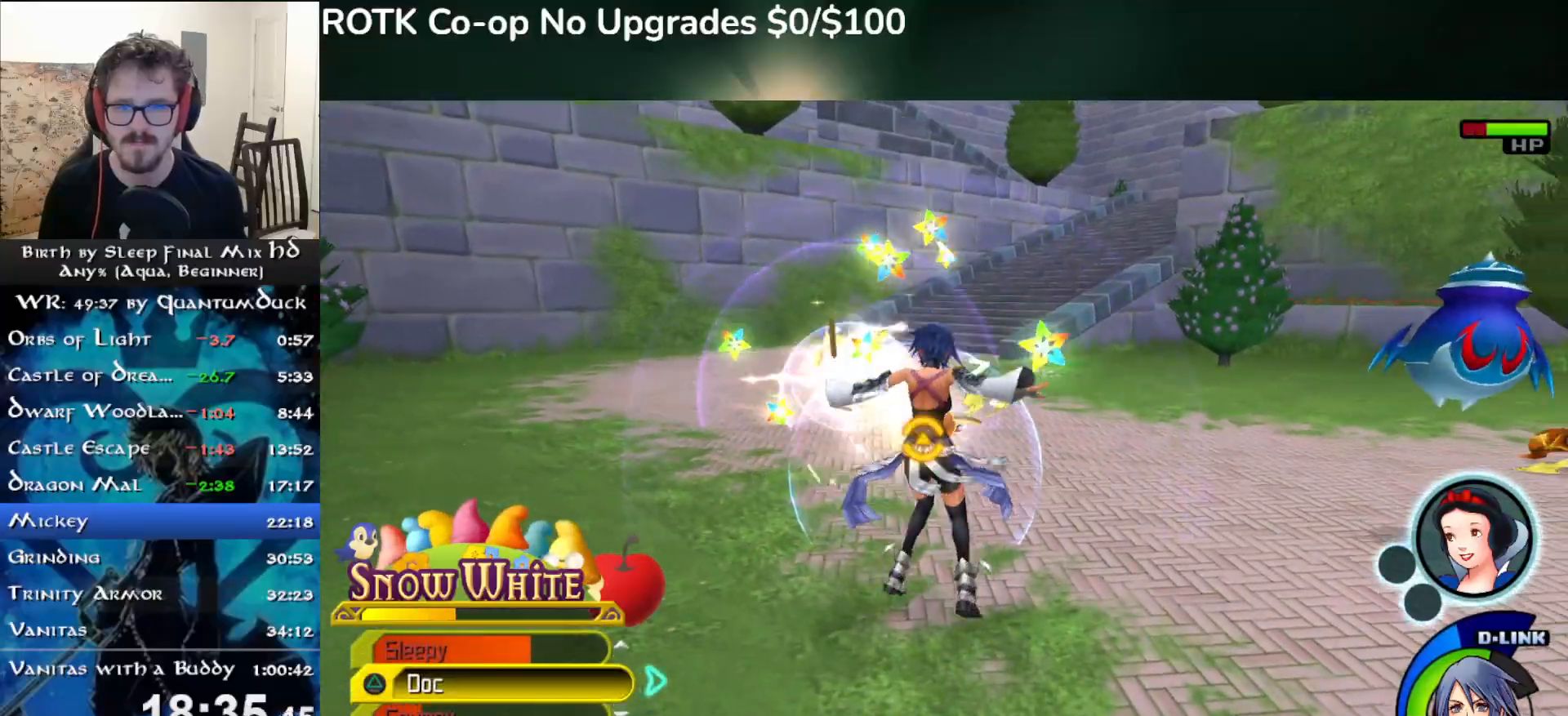
{"dt_ms": 500, "buttons": [], "left_stick": "center", "right_stick": "center", "events": [[100, "right_stick", "center"]]}
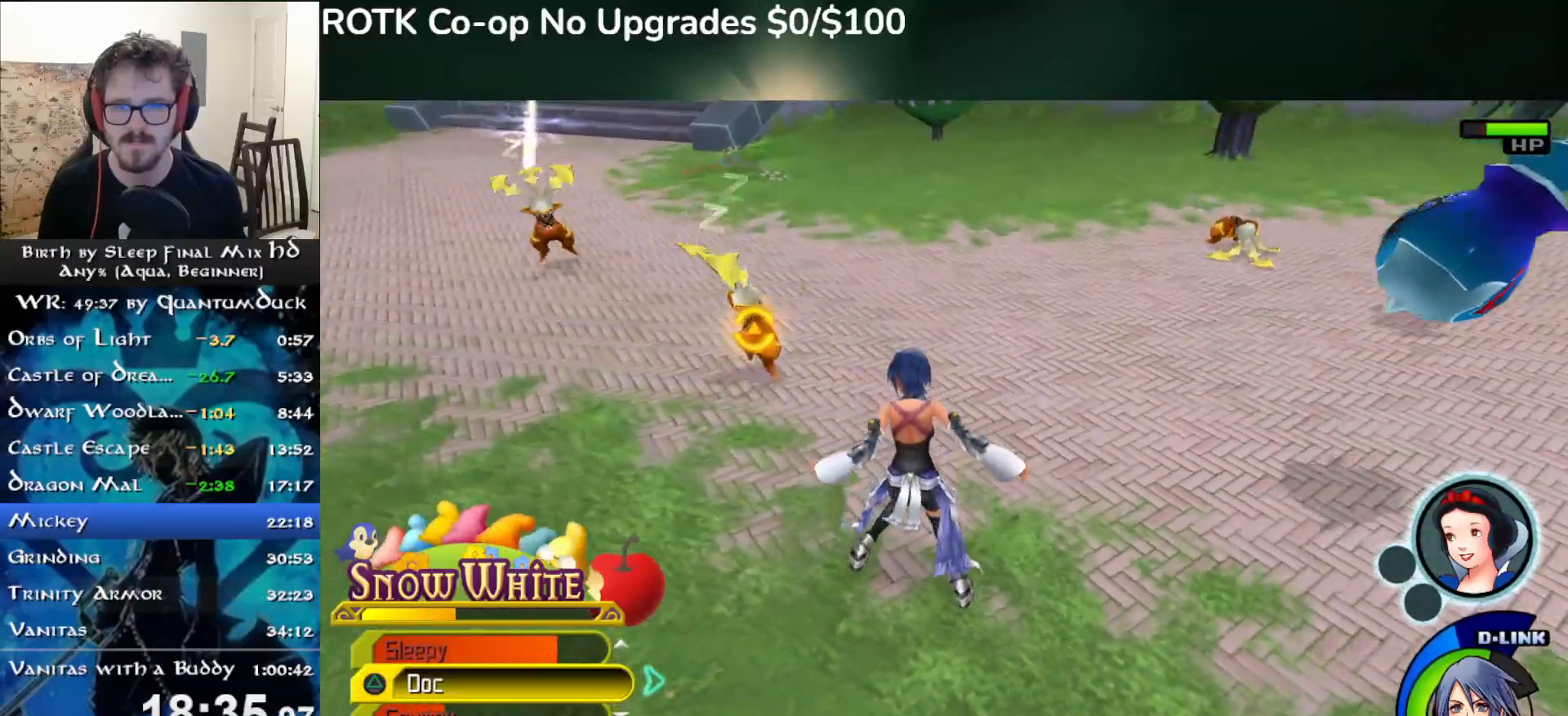
{"dt_ms": 500, "buttons": [], "left_stick": "center", "right_stick": "center", "events": []}
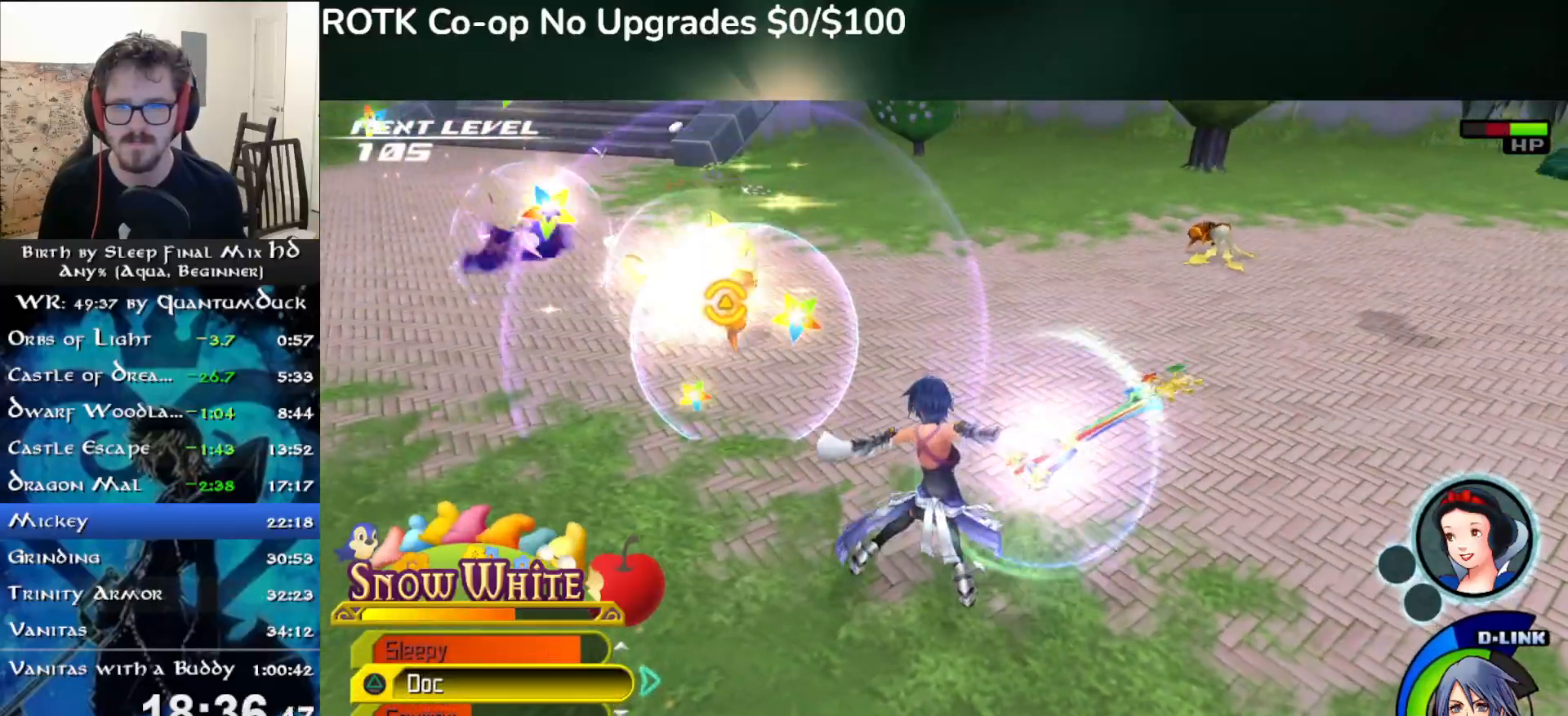
{"dt_ms": 500, "buttons": [], "left_stick": "center", "right_stick": "center", "events": []}
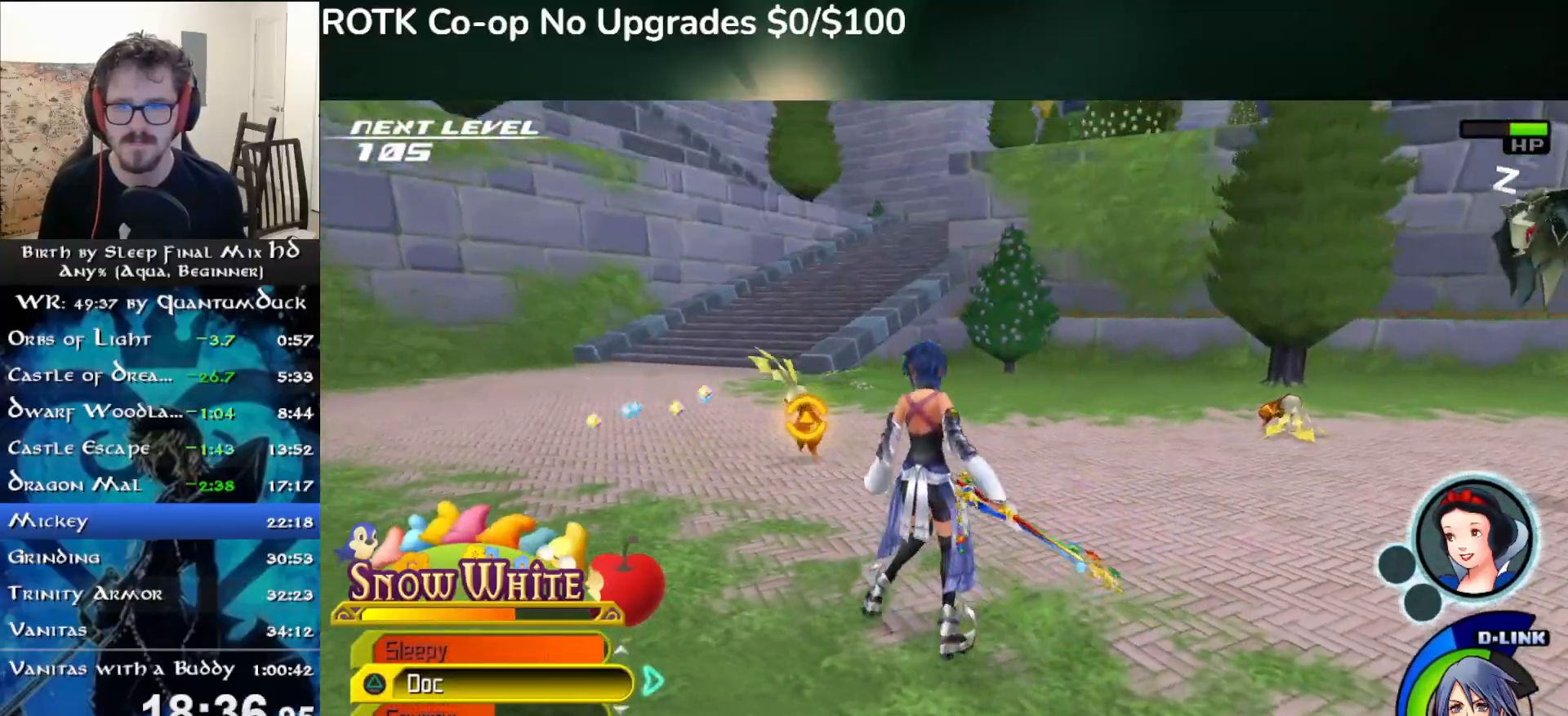
{"dt_ms": 500, "buttons": [], "left_stick": "center", "right_stick": "center", "events": [[317, "SQUARE", "down"], [433, "SQUARE", "up"]]}
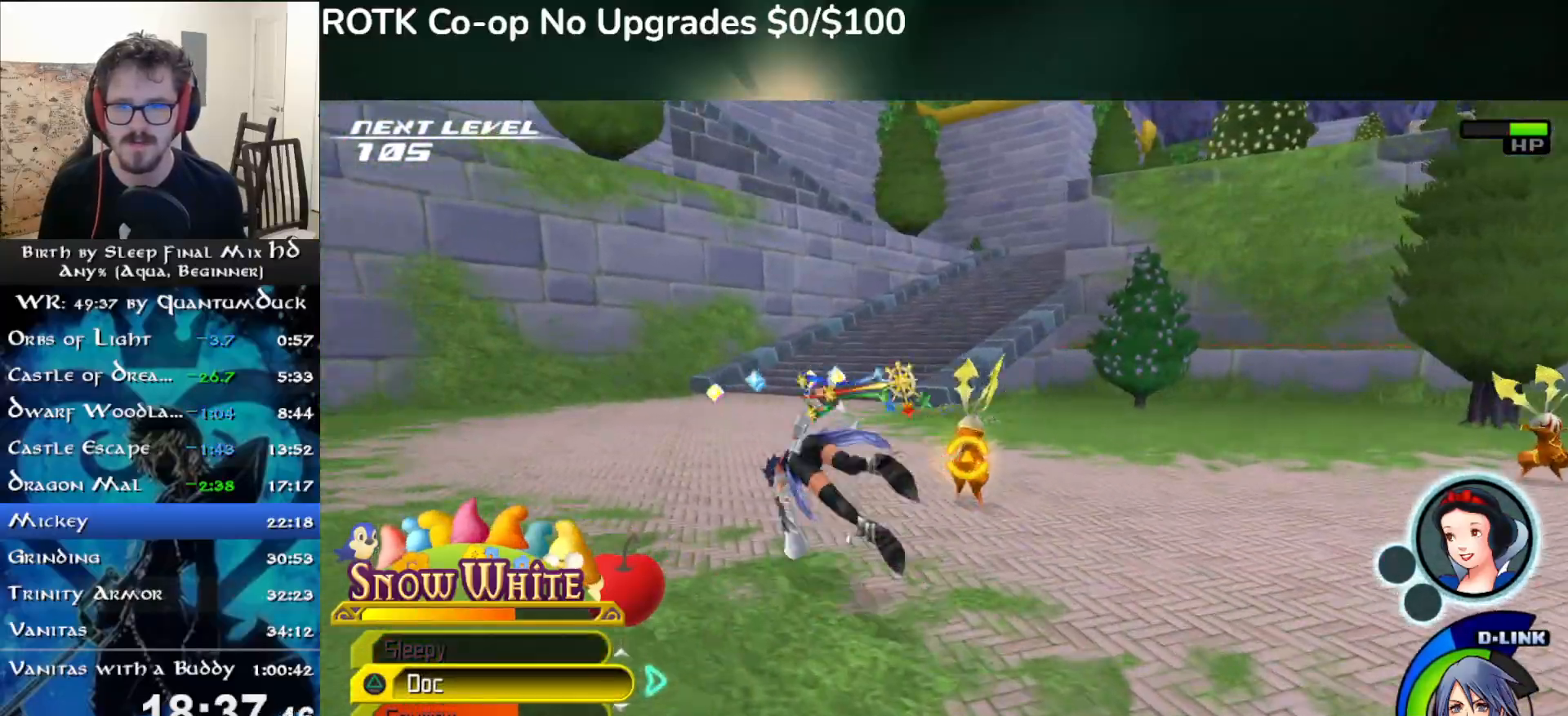
{"dt_ms": 500, "buttons": ["L2"], "left_stick": "left", "right_stick": "center", "events": [[83, "right_stick", "down-right"], [133, "left_stick", "left"], [400, "L2", "down"], [483, "right_stick", "center"]]}
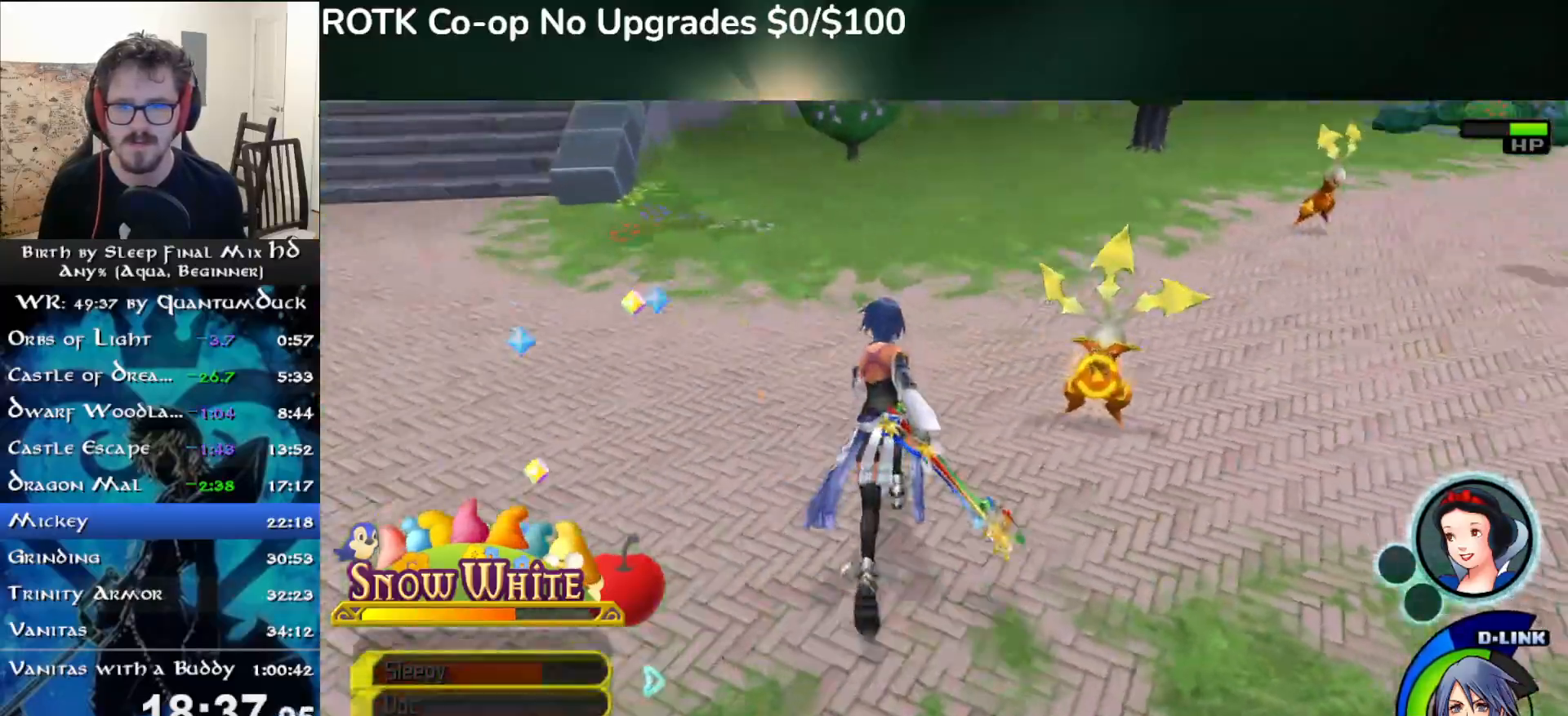
{"dt_ms": 500, "buttons": [], "left_stick": "up-left", "right_stick": "center", "events": [[50, "L2", "up"], [167, "right_stick", "right"], [333, "right_stick", "center"], [500, "left_stick", "up-left"]]}
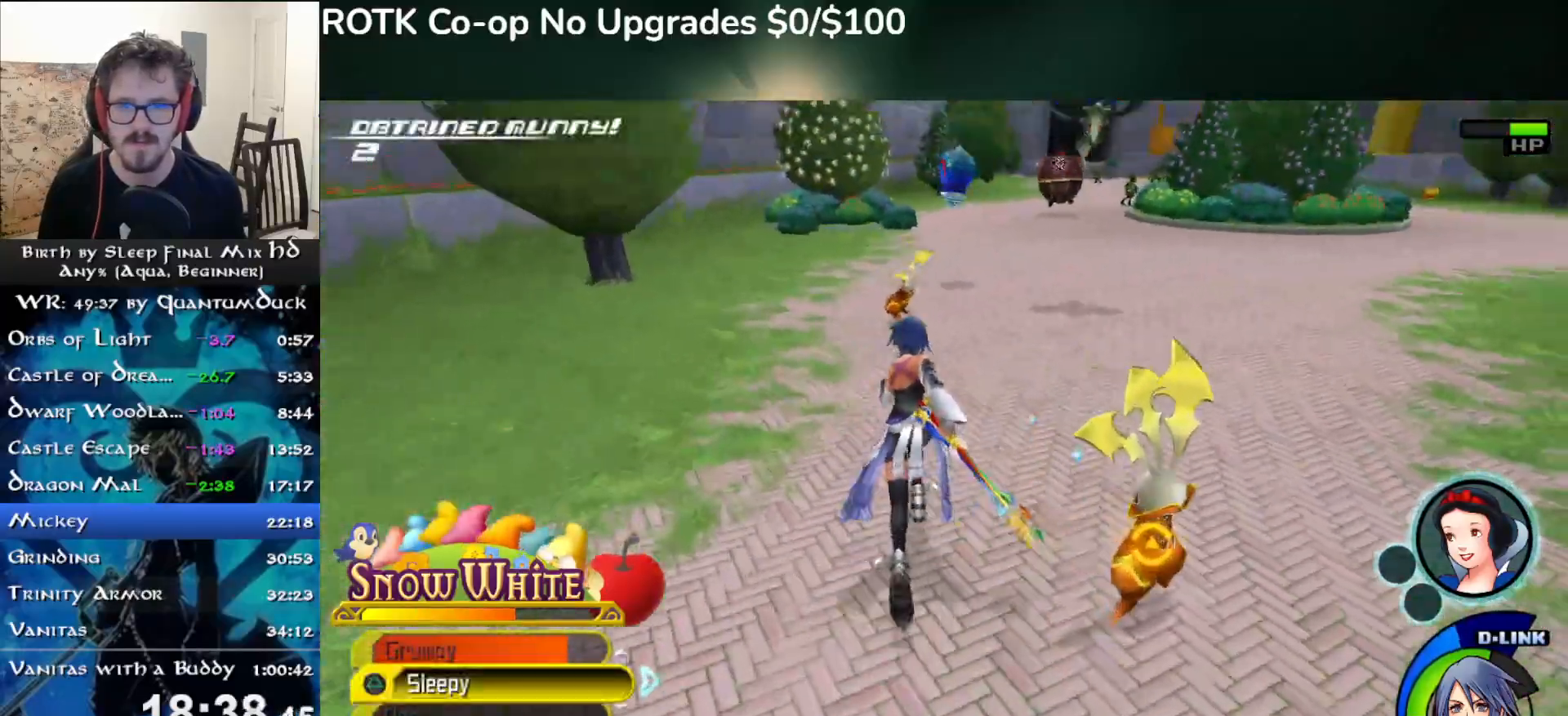
{"dt_ms": 500, "buttons": [], "left_stick": "up-left", "right_stick": "center", "events": [[367, "TRIANGLE", "down"], [483, "TRIANGLE", "up"]]}
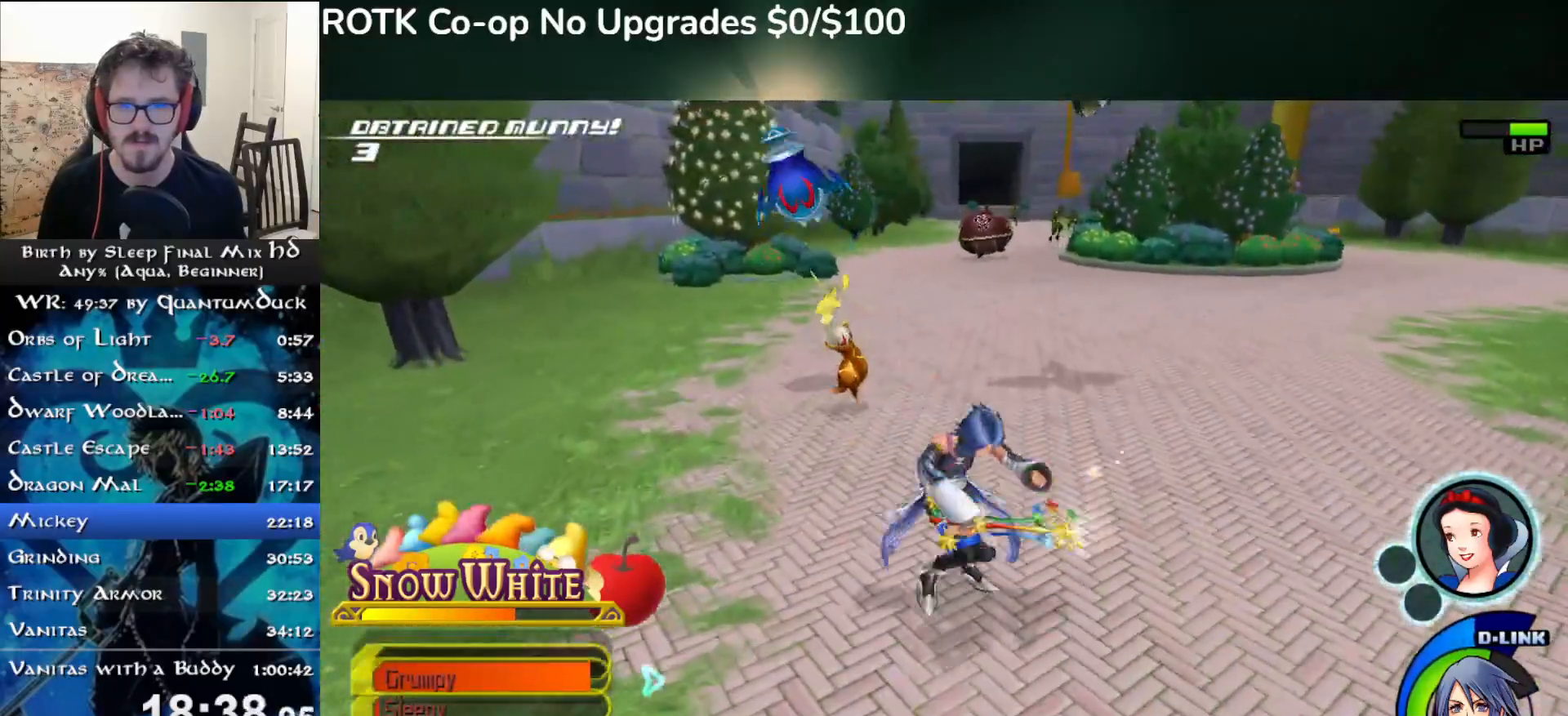
{"dt_ms": 500, "buttons": [], "left_stick": "center", "right_stick": "center", "events": [[67, "left_stick", "center"], [267, "right_stick", "right"], [450, "right_stick", "center"]]}
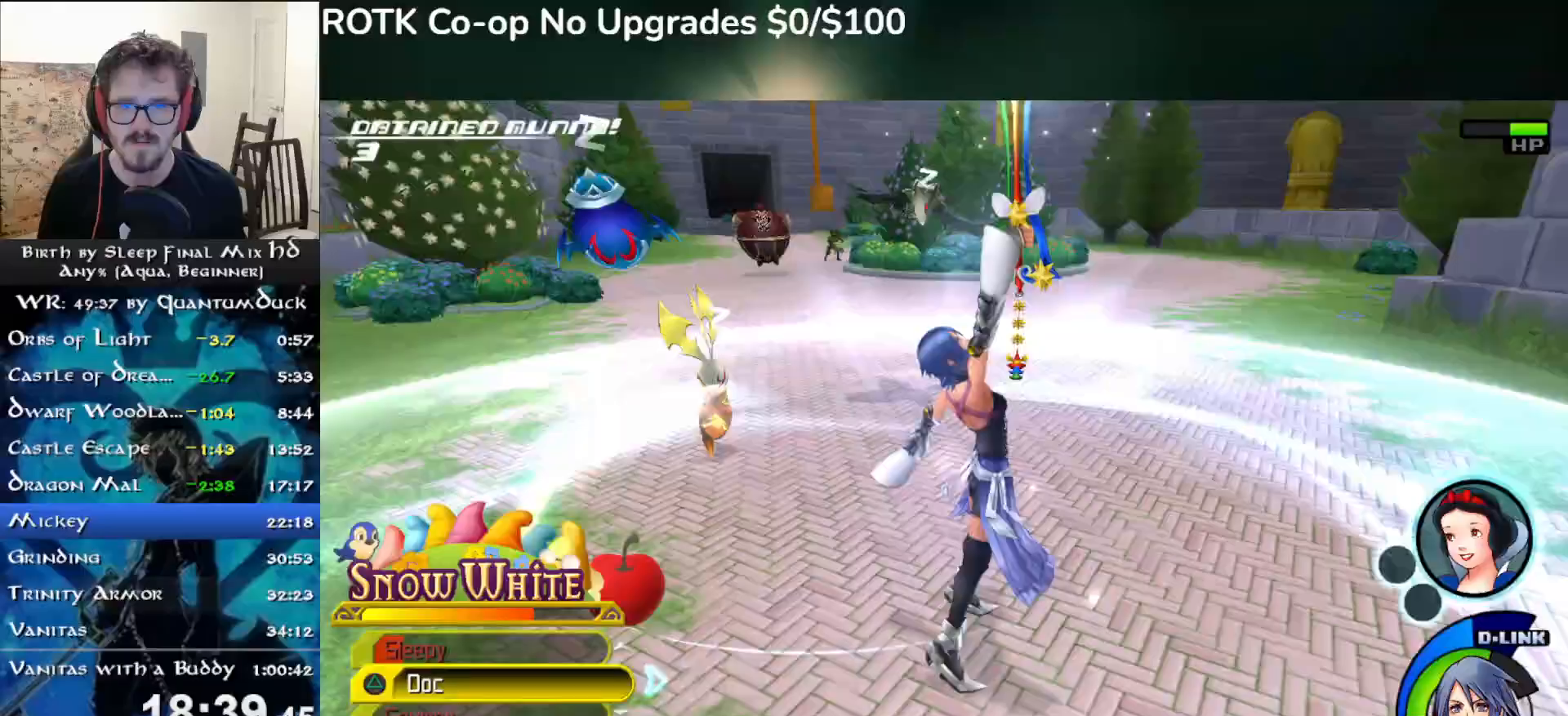
{"dt_ms": 500, "buttons": [], "left_stick": "right", "right_stick": "down-right"}
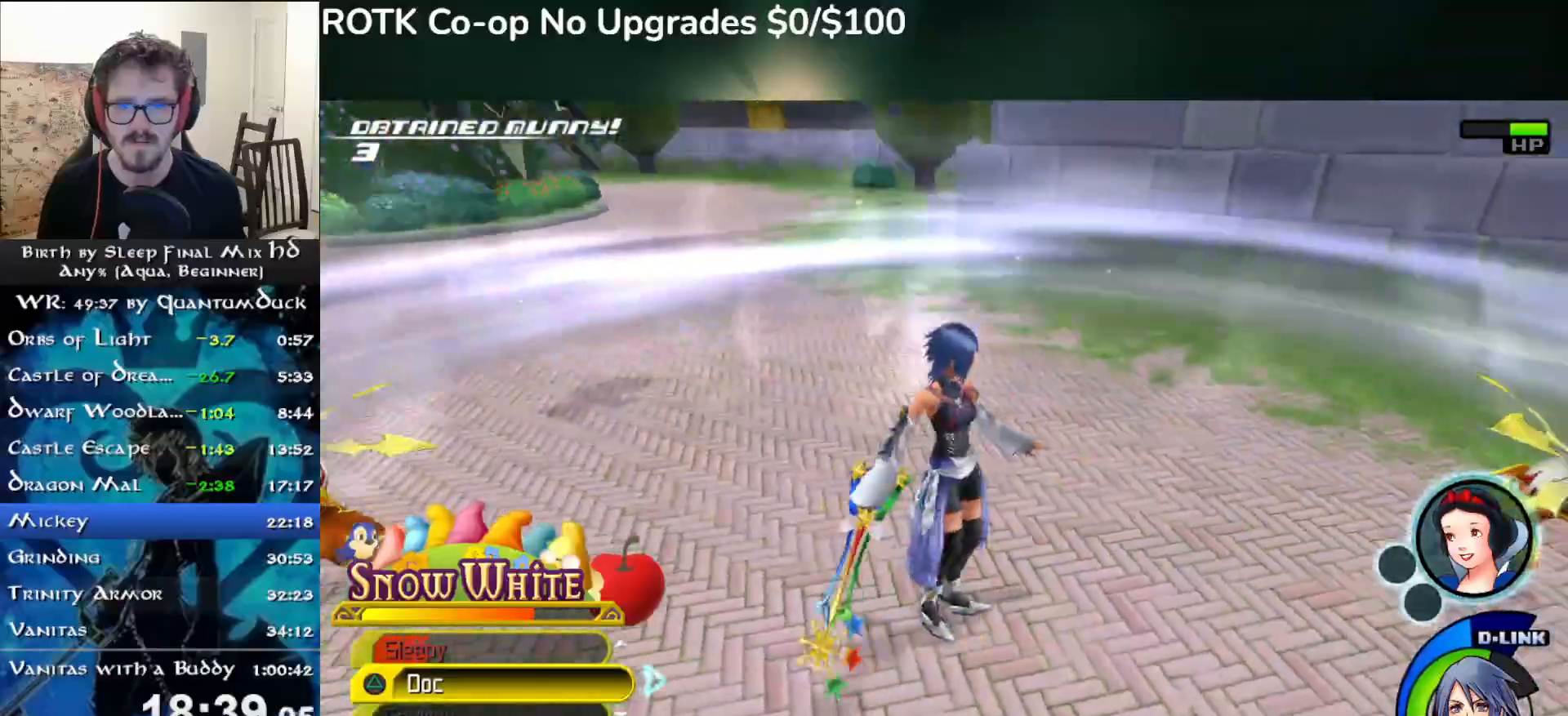
{"dt_ms": 1000, "buttons": [], "left_stick": "right", "right_stick": "up-left"}
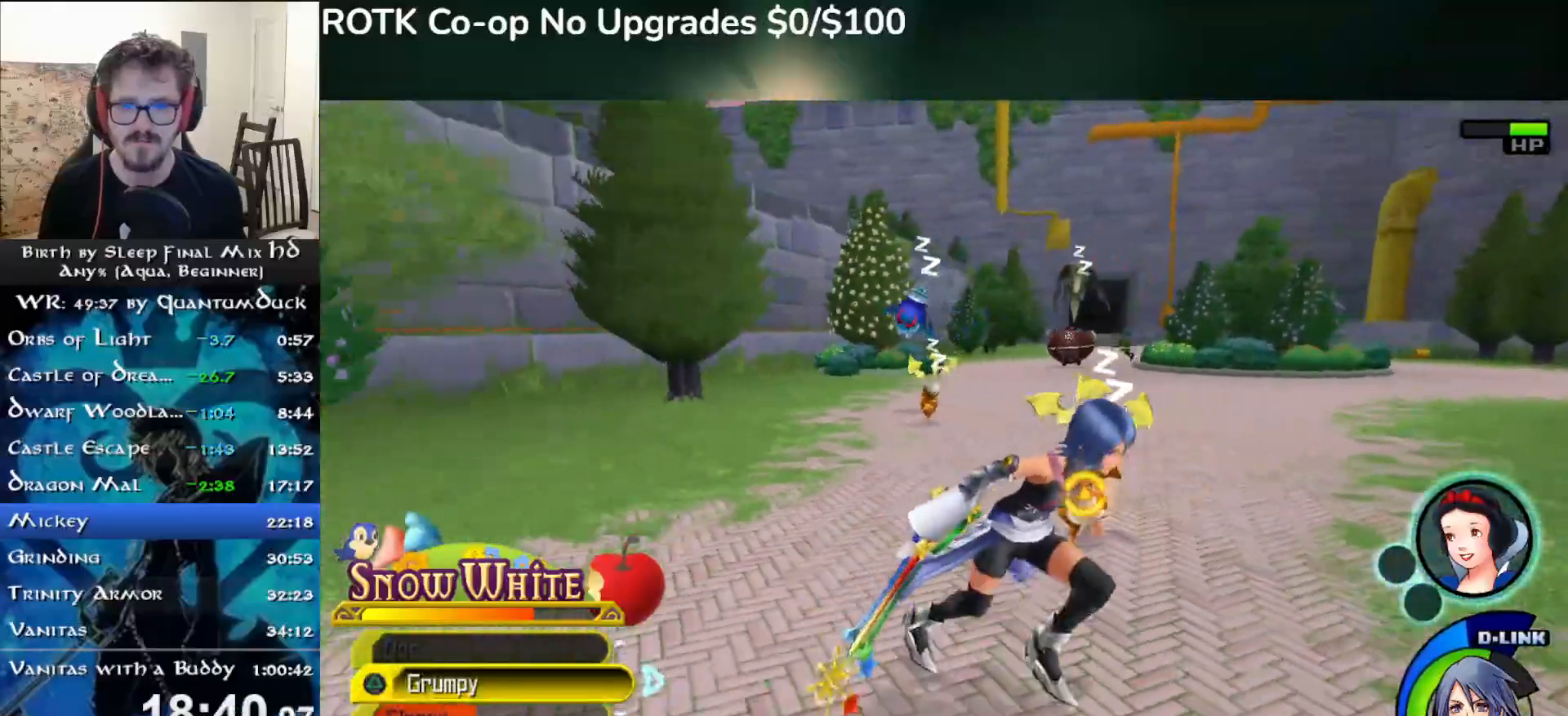
{"dt_ms": 500, "buttons": [], "left_stick": "center", "right_stick": "center", "events": [[317, "right_stick", "center"], [333, "left_stick", "center"]]}